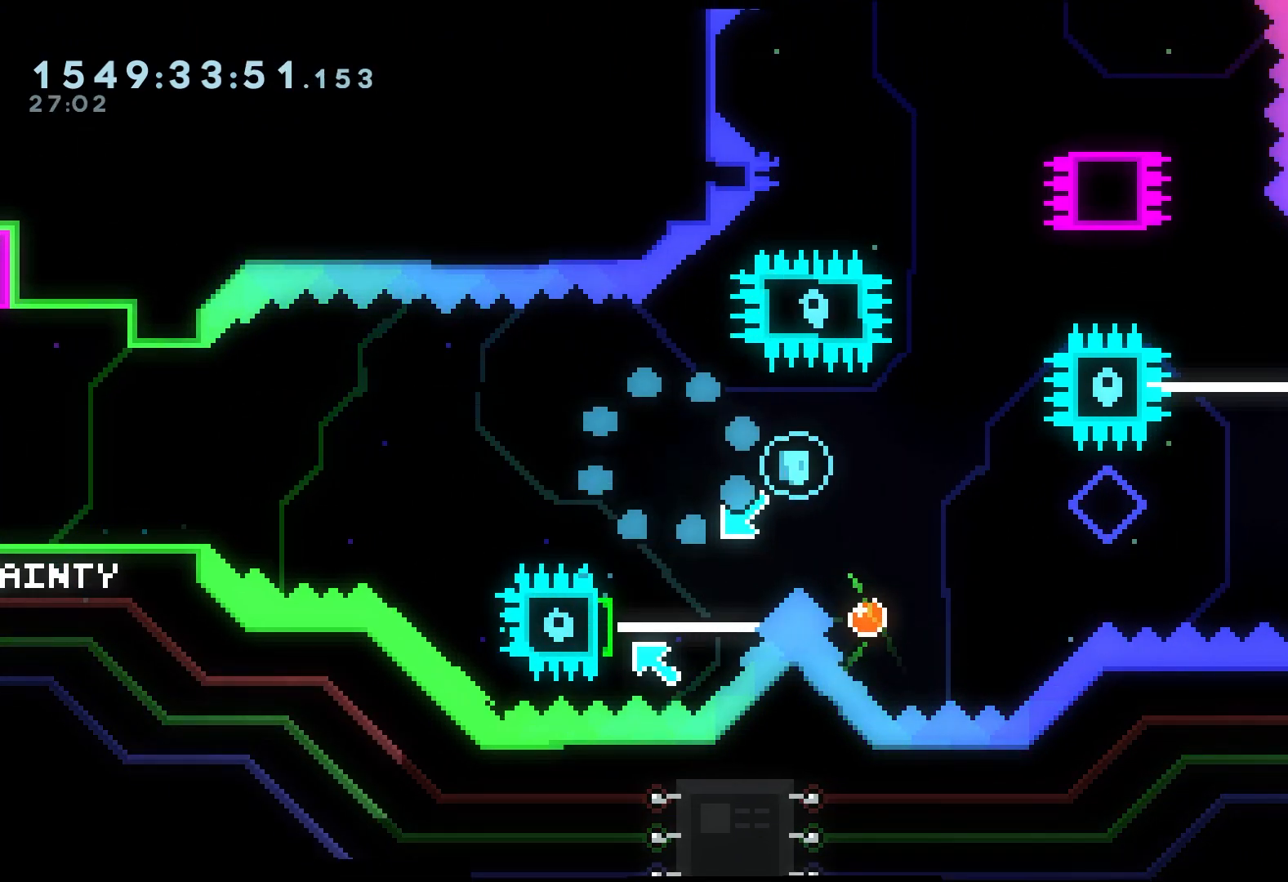
Gameplay with a controller (Xbox layout); each line is a JSON object with the inputs held at the frame after it. "events" lists button and stick changes between this image and that frame as [ms after this image, input, new state], when the widget could be followed in between. Not read: L3 R3 left_stick right_stick.
{"buttons": [], "events": [[33, "R1", "down"], [217, "R1", "up"], [267, "R1", "down"], [350, "R1", "up"]]}
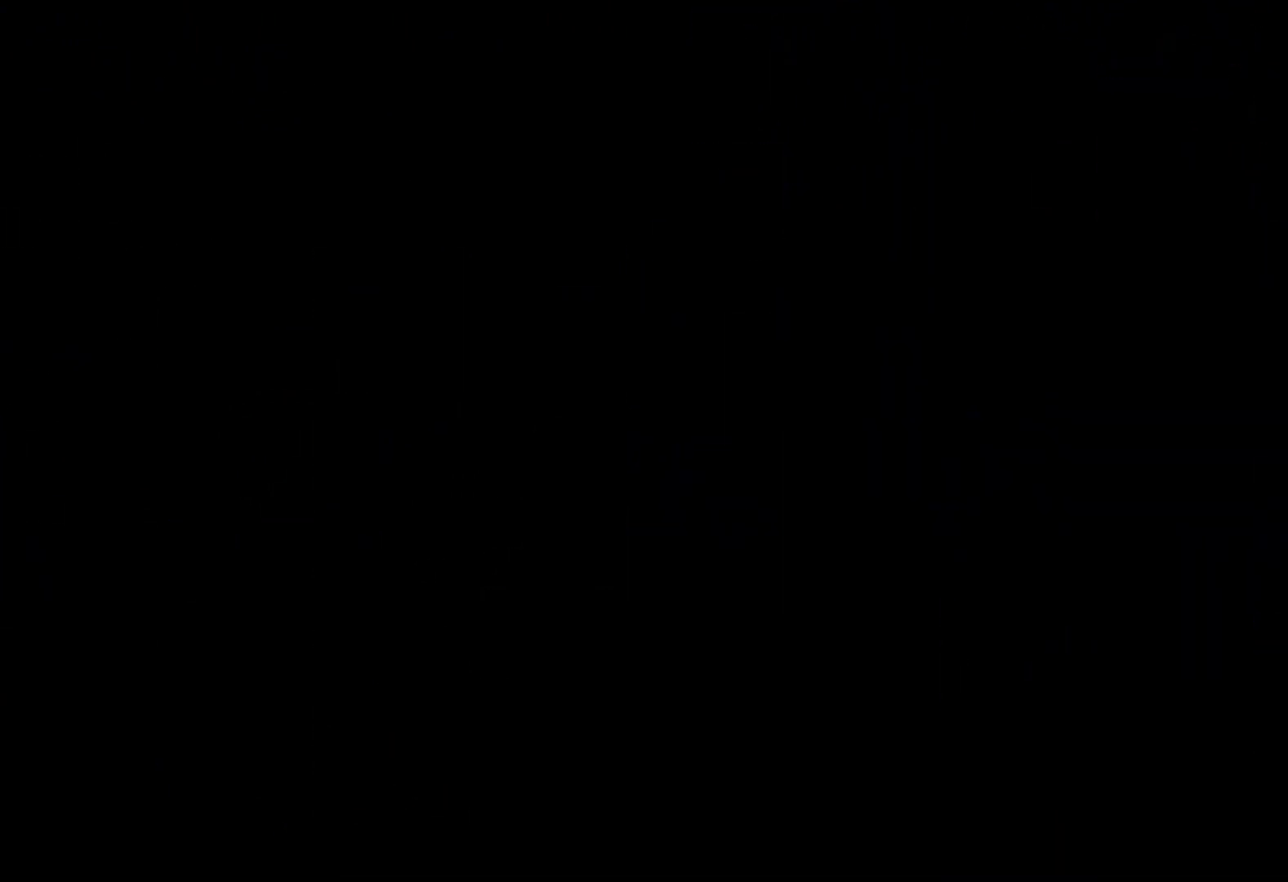
{"buttons": [], "events": []}
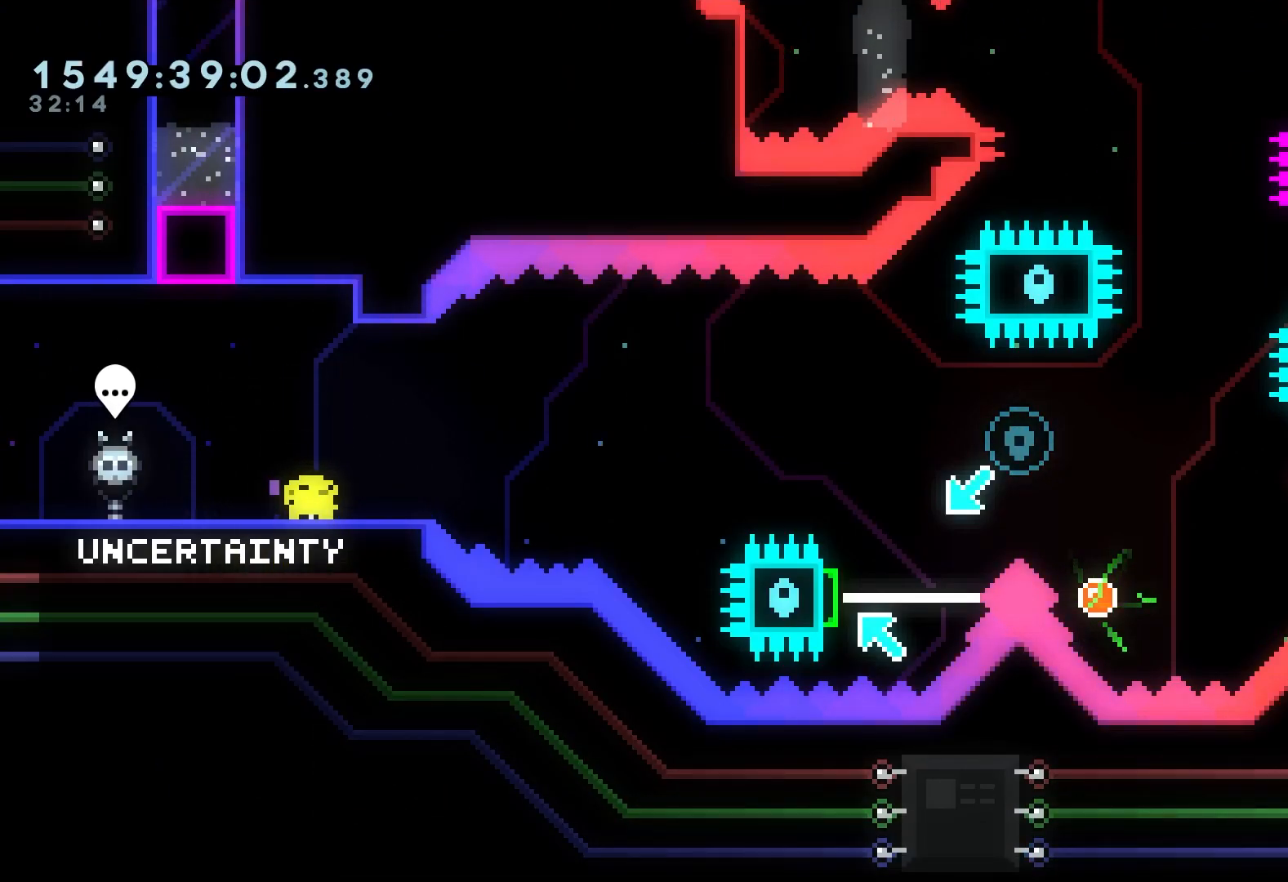
{"buttons": ["A", "X", "DPAD_DOWN", "DPAD_RIGHT"], "events": [[17, "DPAD_DOWN", "down"], [17, "DPAD_RIGHT", "down"], [17, "X", "down"], [233, "A", "down"]]}
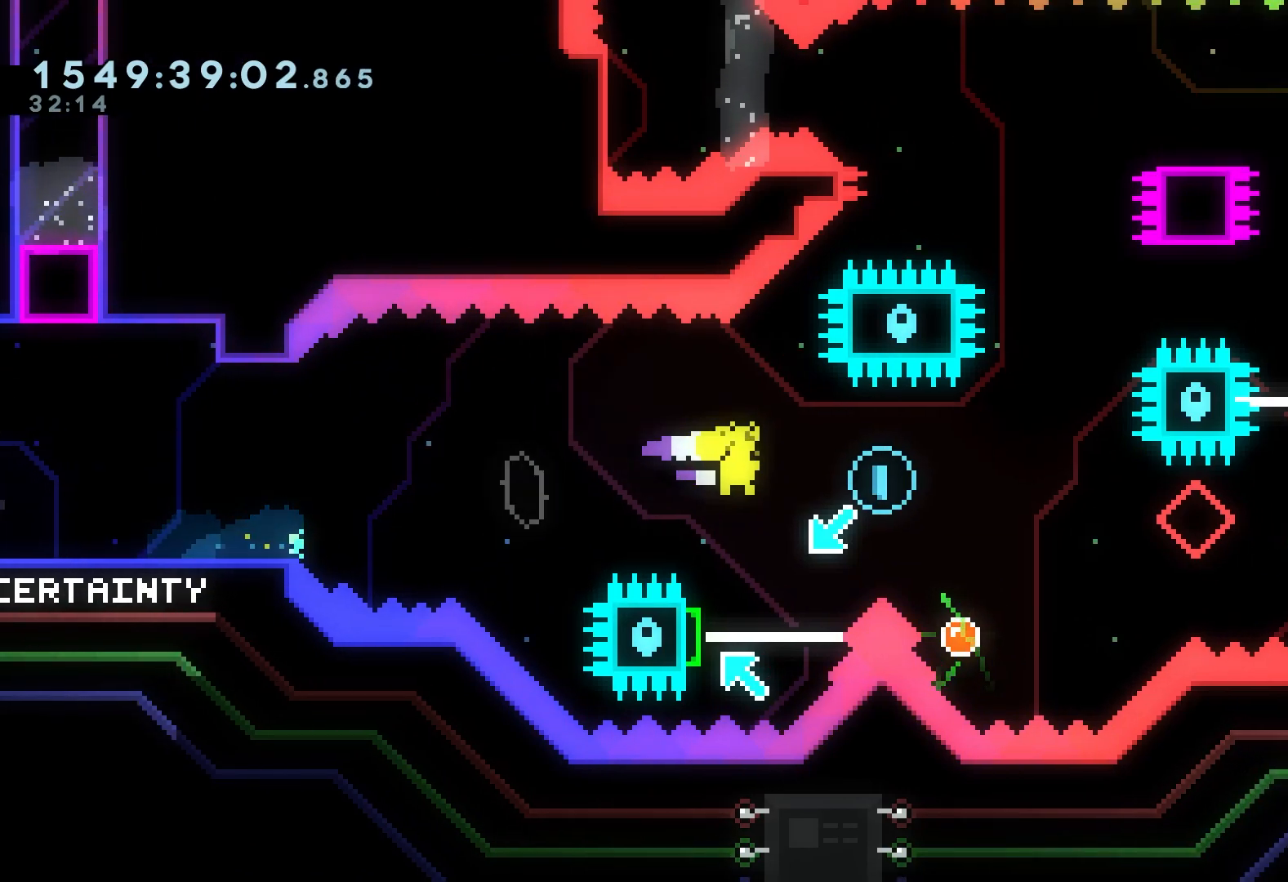
{"buttons": ["X", "DPAD_UP", "DPAD_LEFT"]}
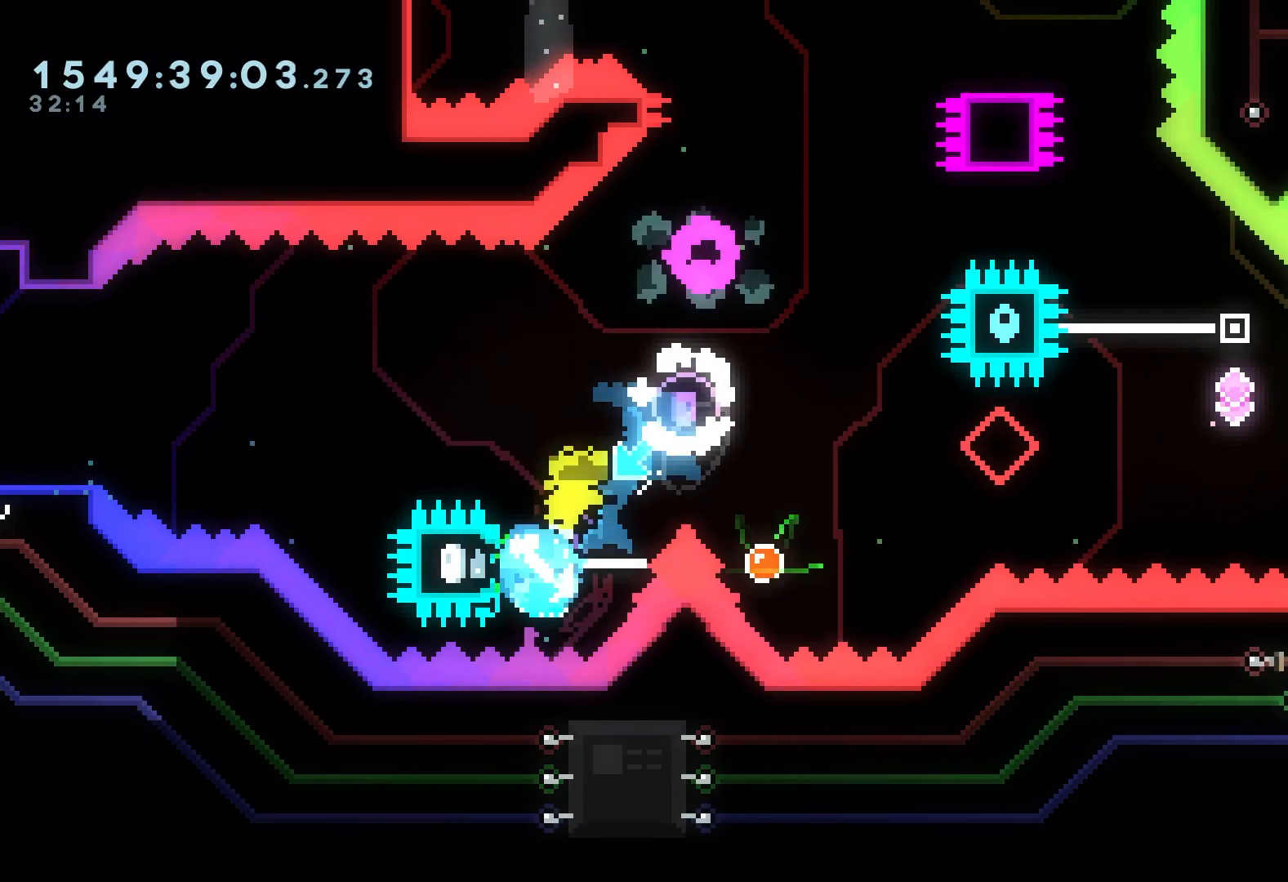
{"buttons": [], "events": [[100, "X", "up"], [183, "DPAD_LEFT", "up"], [200, "DPAD_UP", "up"]]}
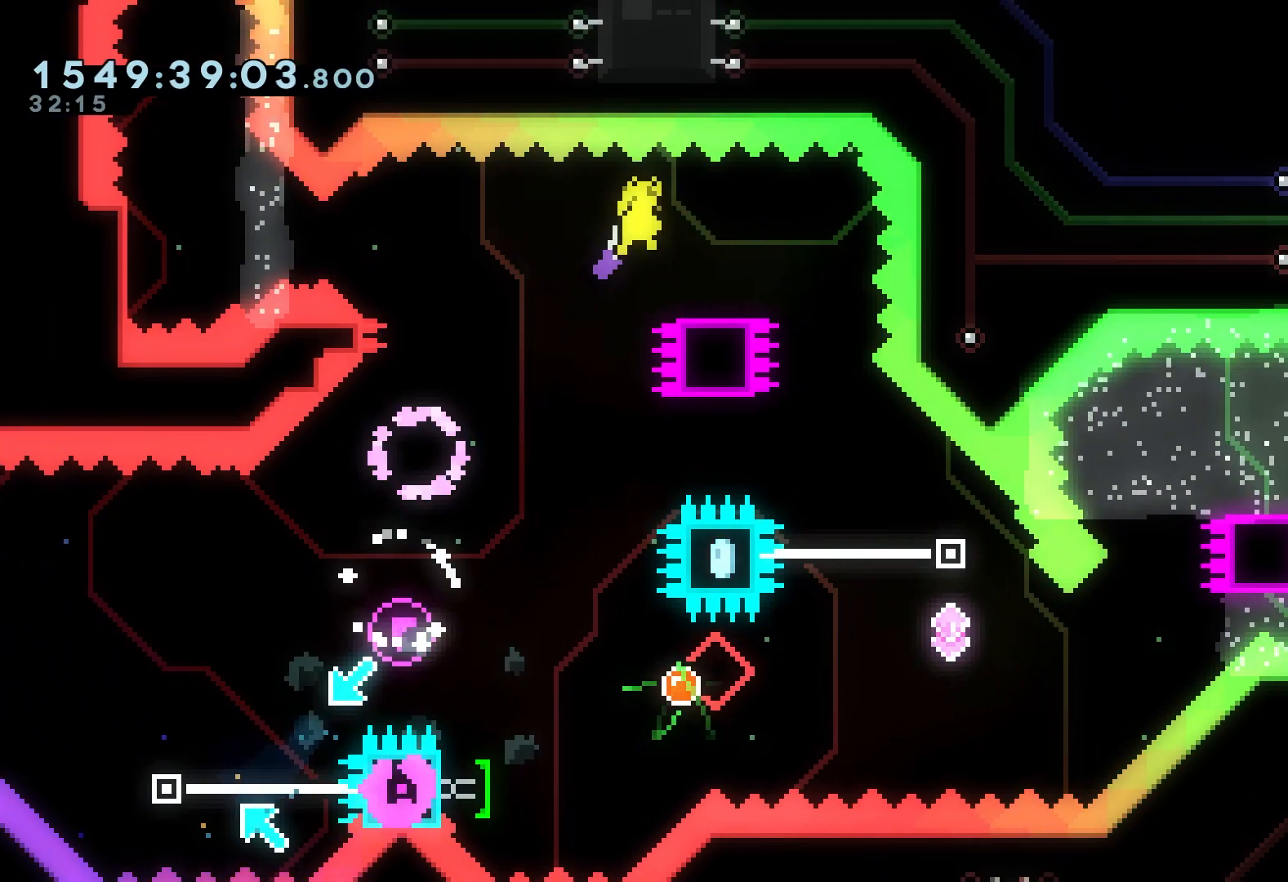
{"buttons": ["A", "X", "DPAD_LEFT"], "events": [[33, "DPAD_DOWN", "down"], [33, "DPAD_RIGHT", "down"], [83, "X", "down"], [200, "DPAD_RIGHT", "up"], [217, "DPAD_DOWN", "up"], [217, "DPAD_LEFT", "down"], [233, "A", "down"]]}